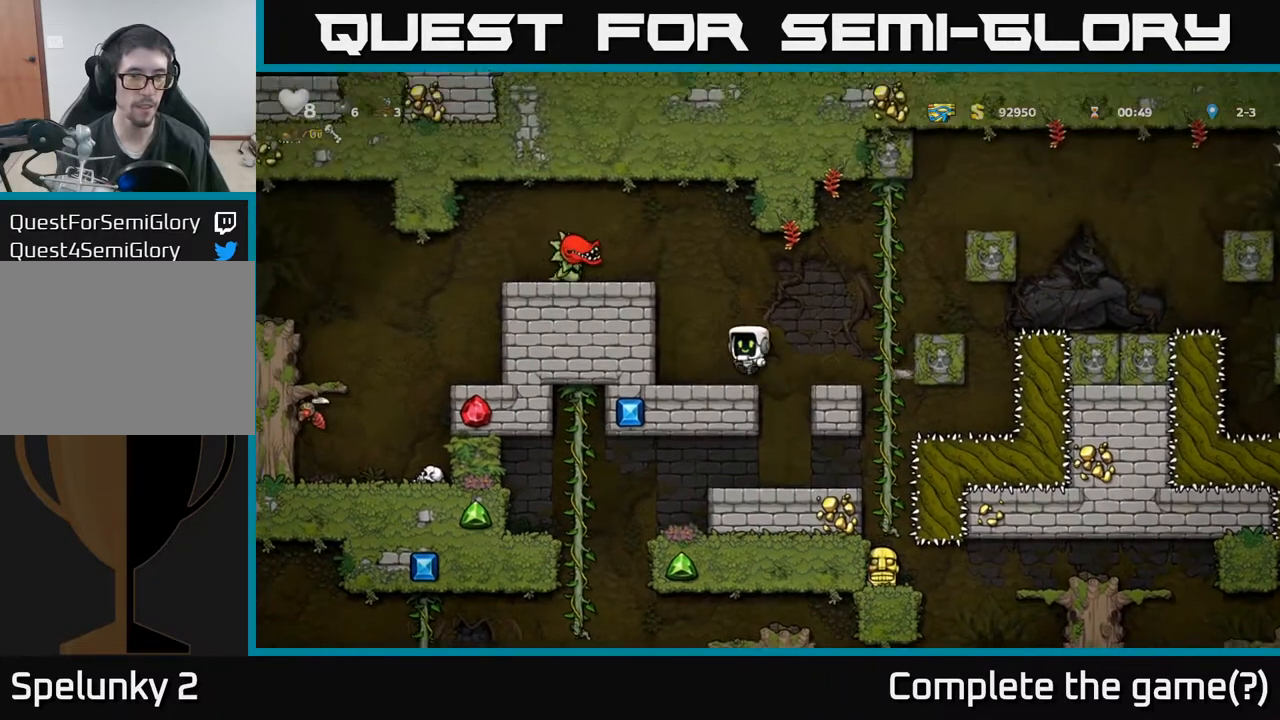
Gameplay with a controller (Xbox layout); each line is a JSON object with the inputs held at the frame after it. "events" lists button and stick changes between this image and that frame as [ms after this image, input, new state], when the widget could be followed in between. Not read: right_stick.
{"buttons": [], "left_stick": "center", "events": [[17, "DPAD_LEFT", "up"], [200, "A", "down"], [217, "DPAD_LEFT", "down"], [333, "A", "up"], [433, "DPAD_LEFT", "up"]]}
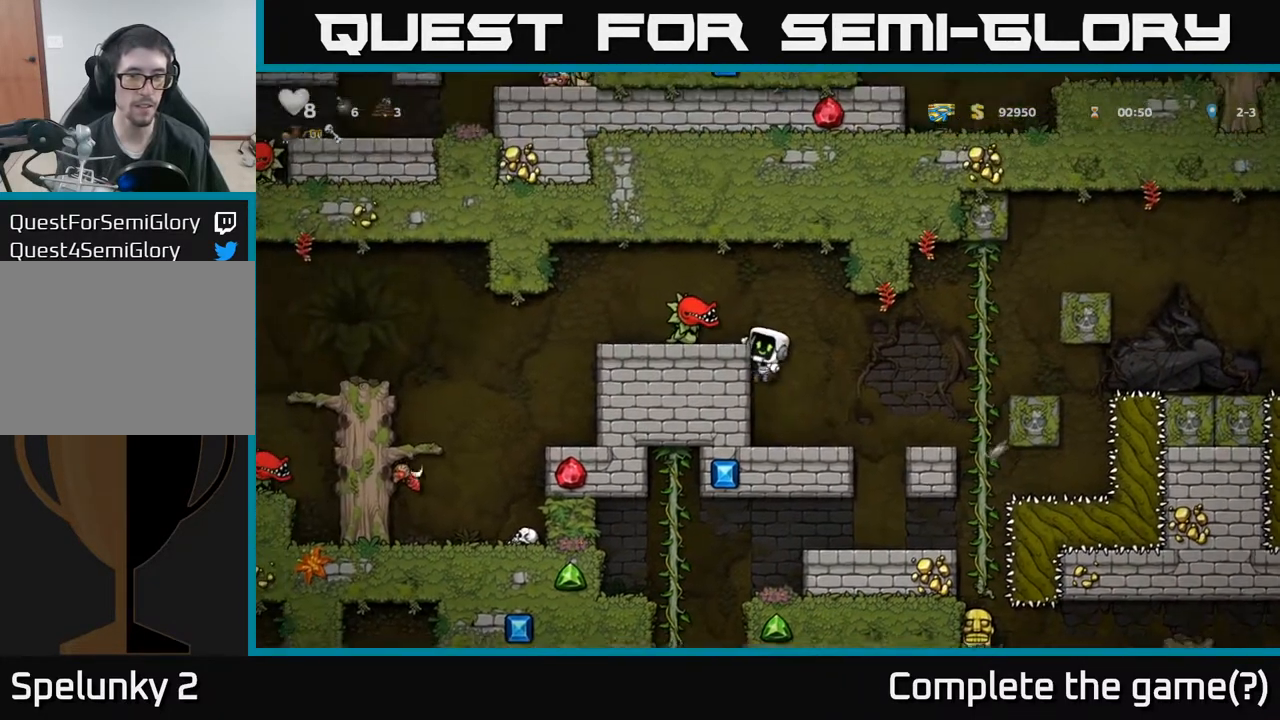
{"buttons": [], "left_stick": "center", "events": [[83, "A", "down"], [133, "X", "down"], [217, "A", "up"], [217, "X", "up"], [367, "DPAD_LEFT", "down"], [417, "DPAD_LEFT", "up"]]}
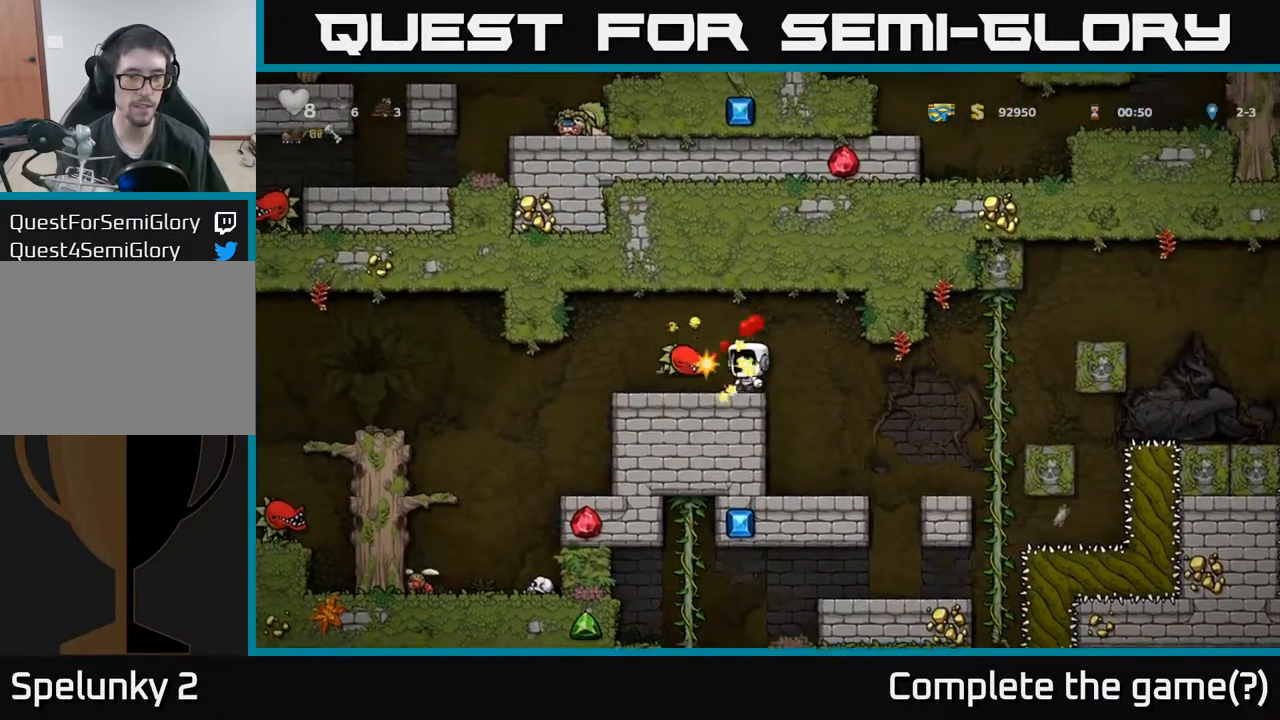
{"buttons": [], "left_stick": "center", "events": [[317, "DPAD_LEFT", "down"], [400, "X", "down"], [483, "X", "up"], [500, "DPAD_LEFT", "up"]]}
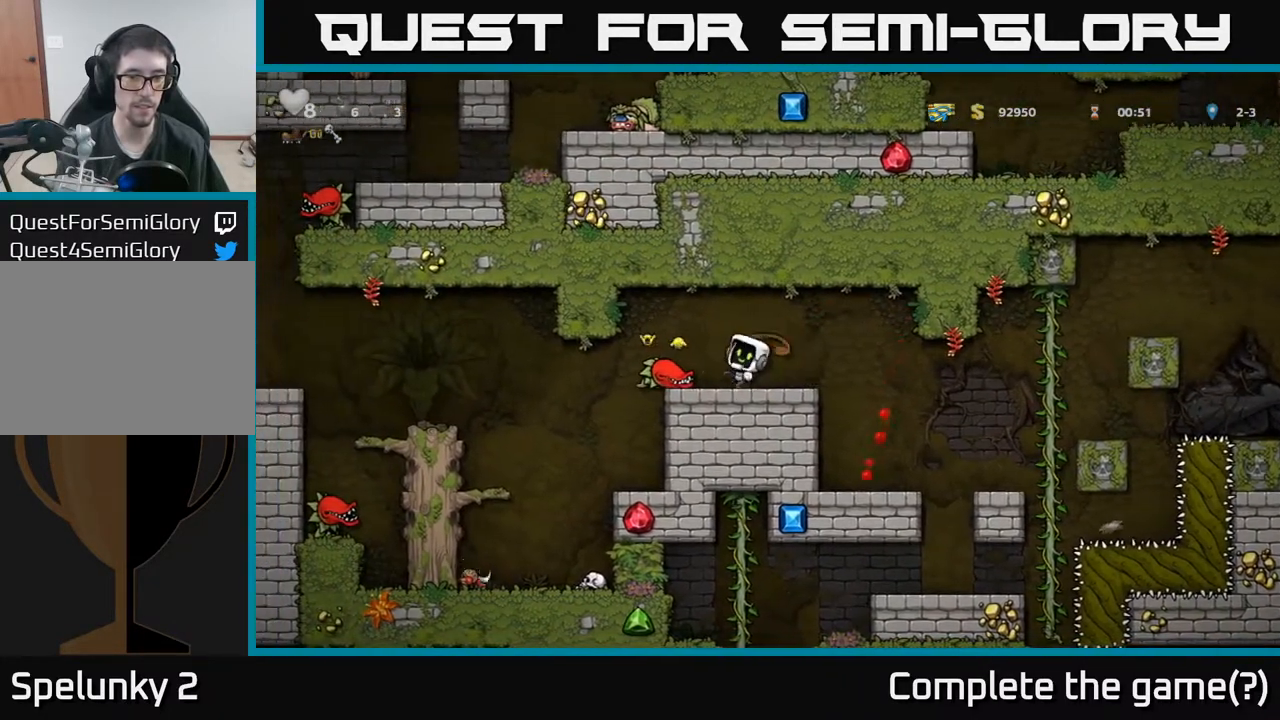
{"buttons": [], "left_stick": "center", "events": []}
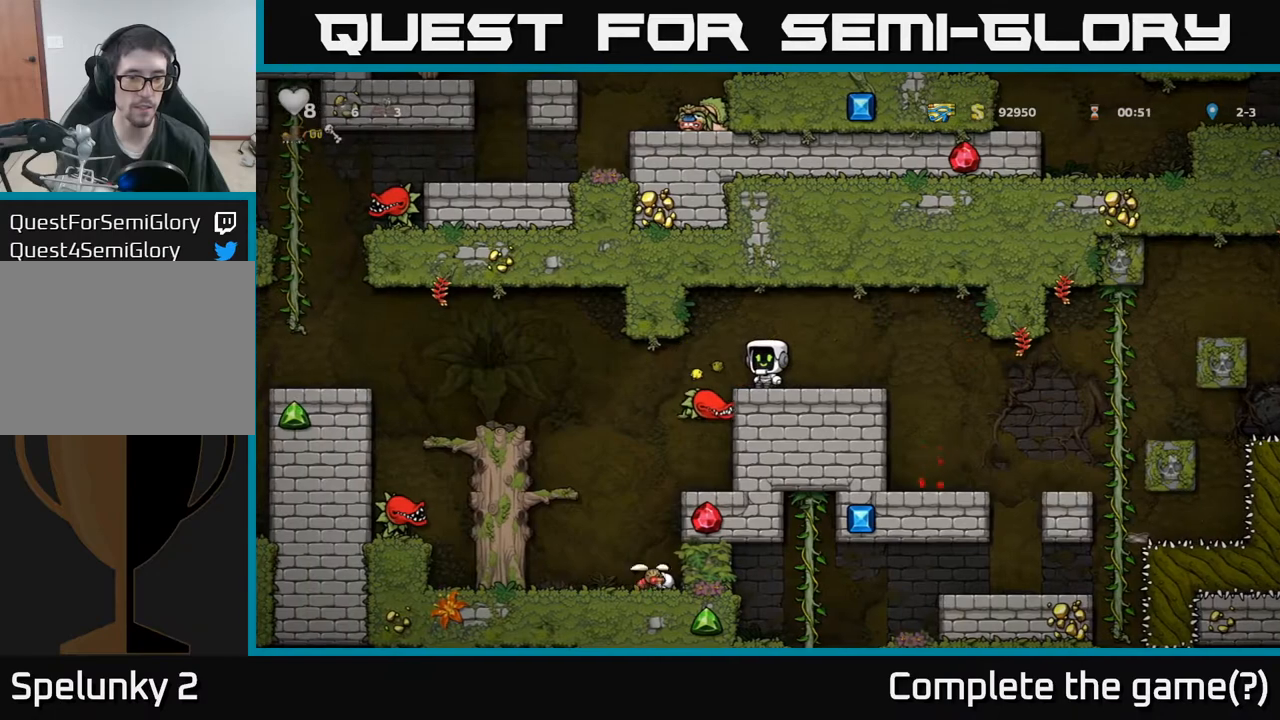
{"buttons": [], "left_stick": "center", "events": []}
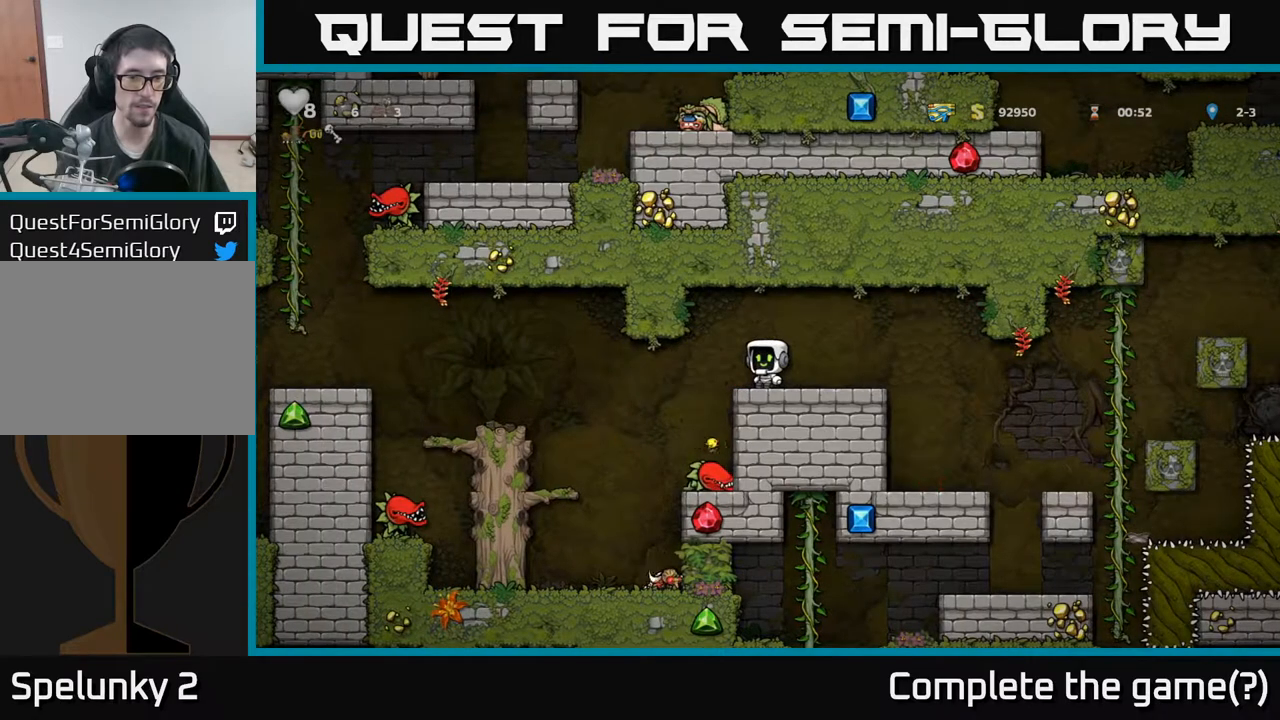
{"buttons": [], "left_stick": "center", "events": []}
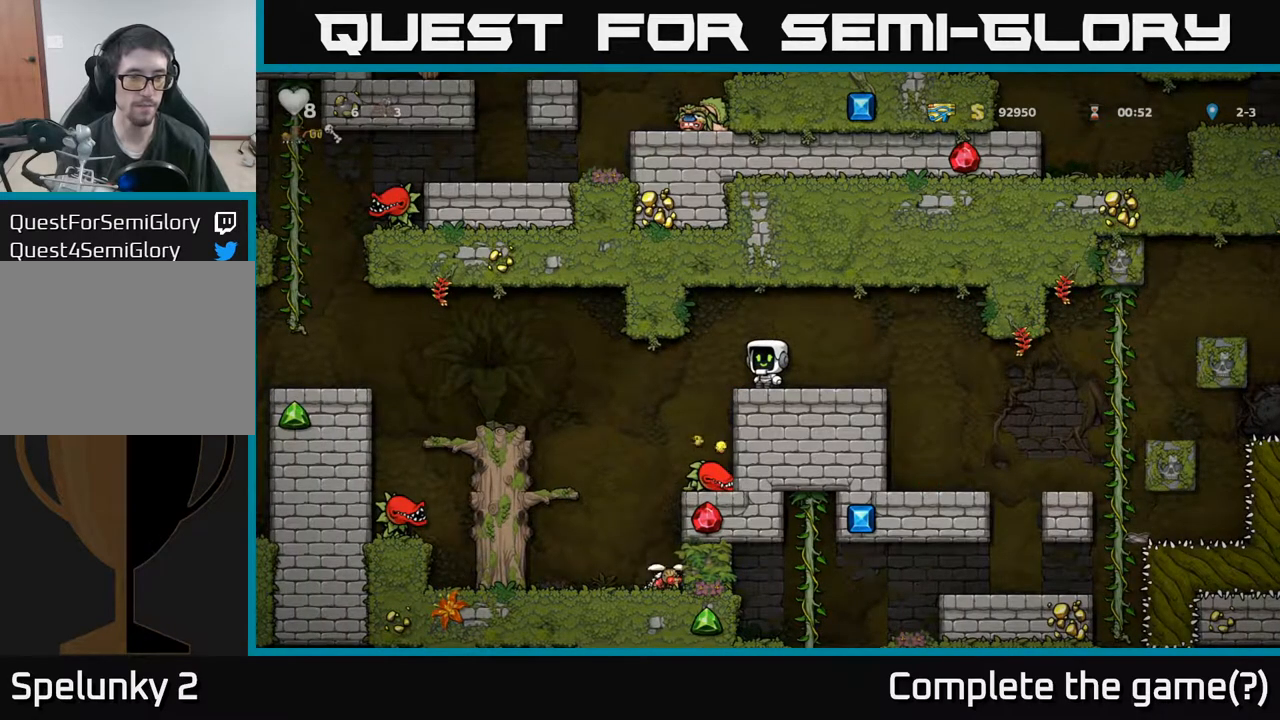
{"buttons": ["DPAD_DOWN"], "left_stick": "center", "events": [[83, "DPAD_DOWN", "down"]]}
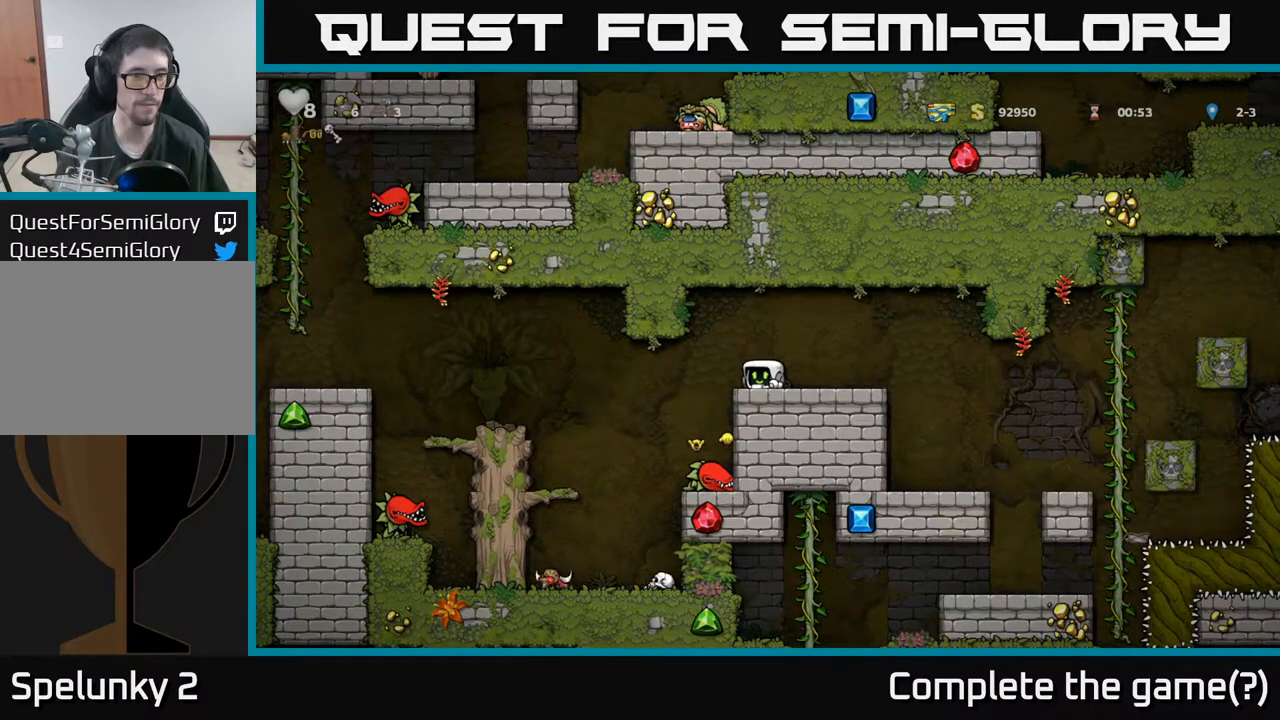
{"buttons": ["DPAD_LEFT"], "left_stick": "center", "events": [[400, "DPAD_DOWN", "up"], [483, "DPAD_LEFT", "down"]]}
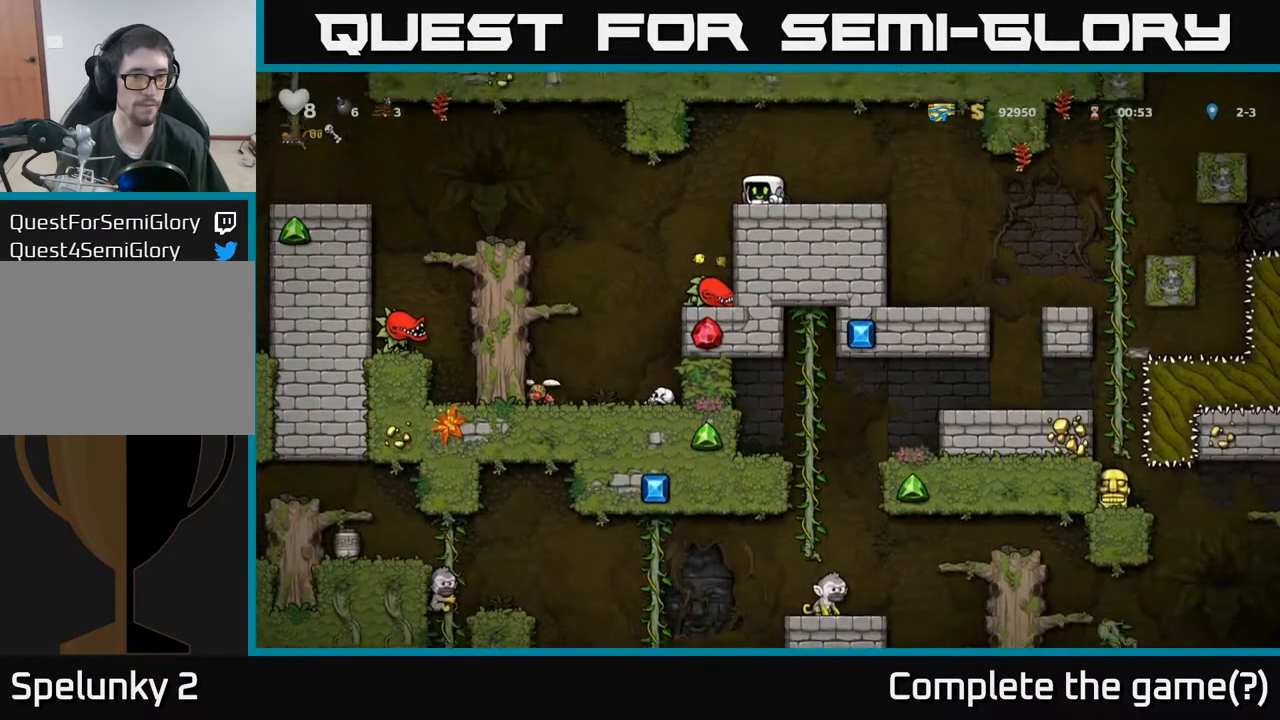
{"buttons": ["DPAD_LEFT"], "left_stick": "center", "events": []}
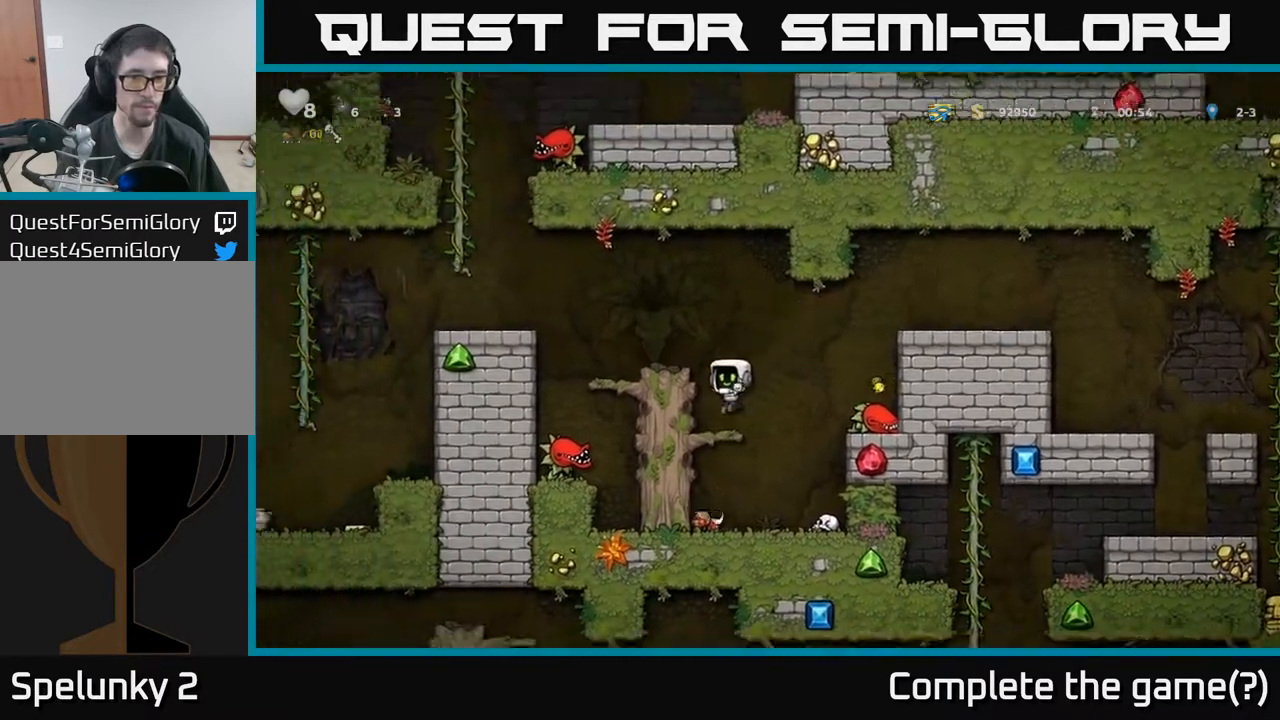
{"buttons": [], "left_stick": "center", "events": [[17, "DPAD_LEFT", "up"], [150, "DPAD_DOWN", "down"], [183, "A", "down"], [267, "DPAD_DOWN", "up"], [283, "A", "up"]]}
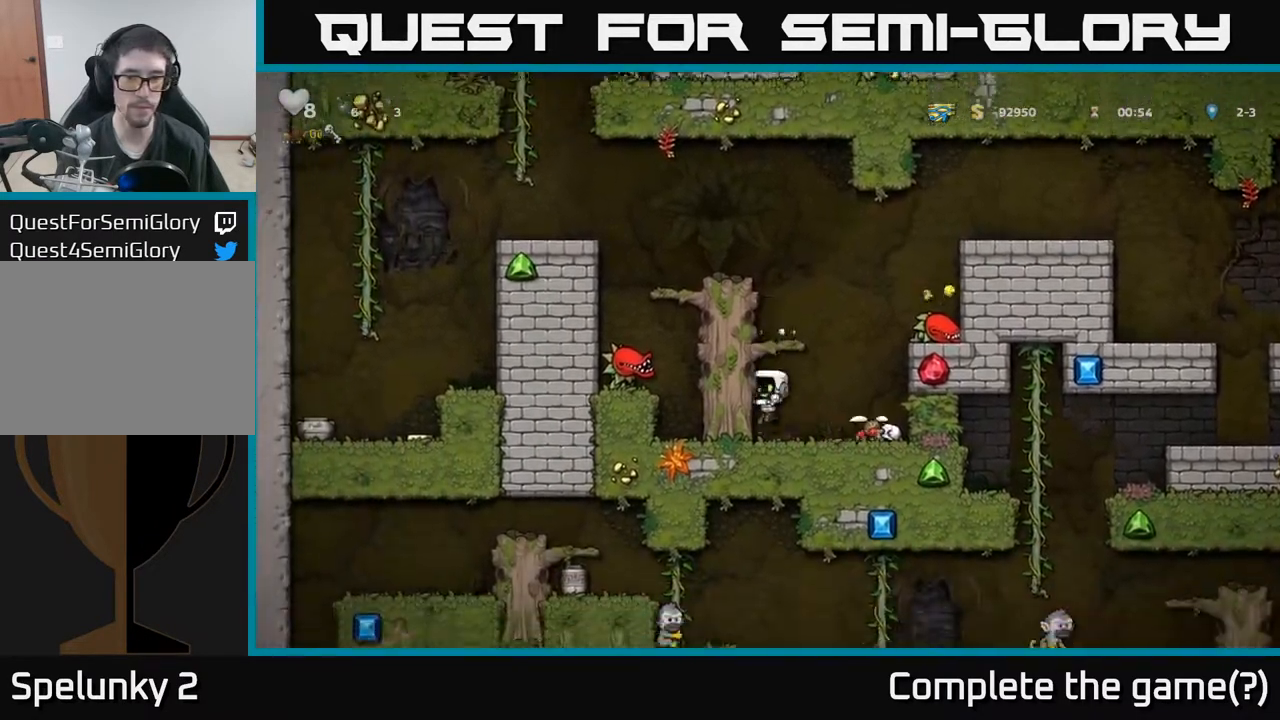
{"buttons": [], "left_stick": "center", "events": [[100, "DPAD_RIGHT", "down"], [100, "X", "down"], [183, "X", "up"], [283, "DPAD_RIGHT", "up"], [333, "DPAD_LEFT", "down"], [500, "DPAD_LEFT", "up"]]}
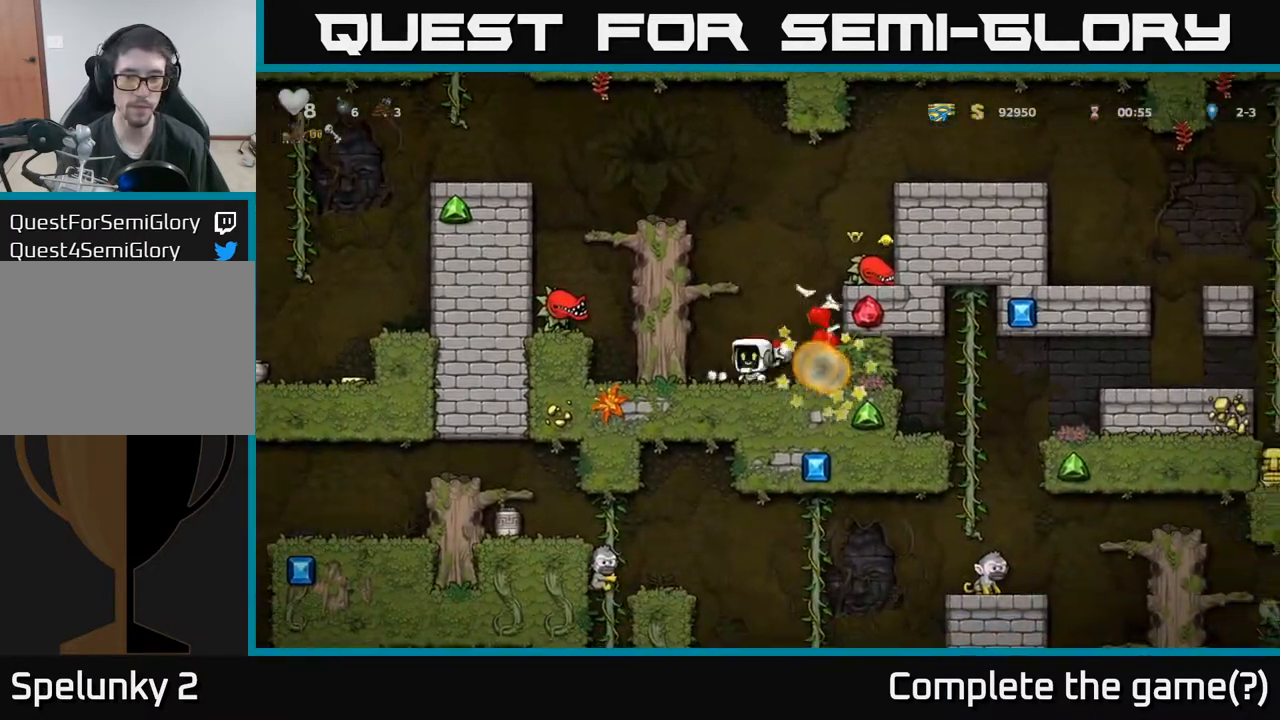
{"buttons": ["A"], "left_stick": "center", "events": [[400, "A", "down"]]}
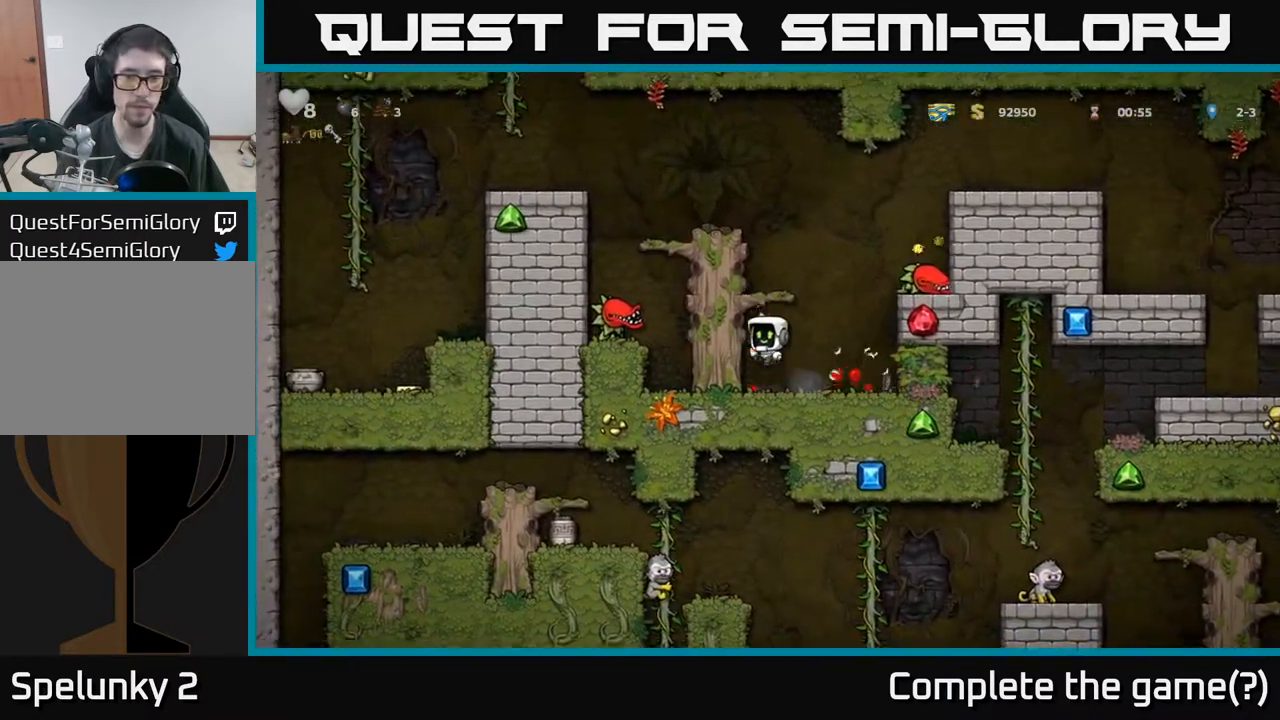
{"buttons": ["A", "DPAD_LEFT"], "left_stick": "center", "events": [[50, "A", "up"], [317, "DPAD_LEFT", "down"], [450, "A", "down"]]}
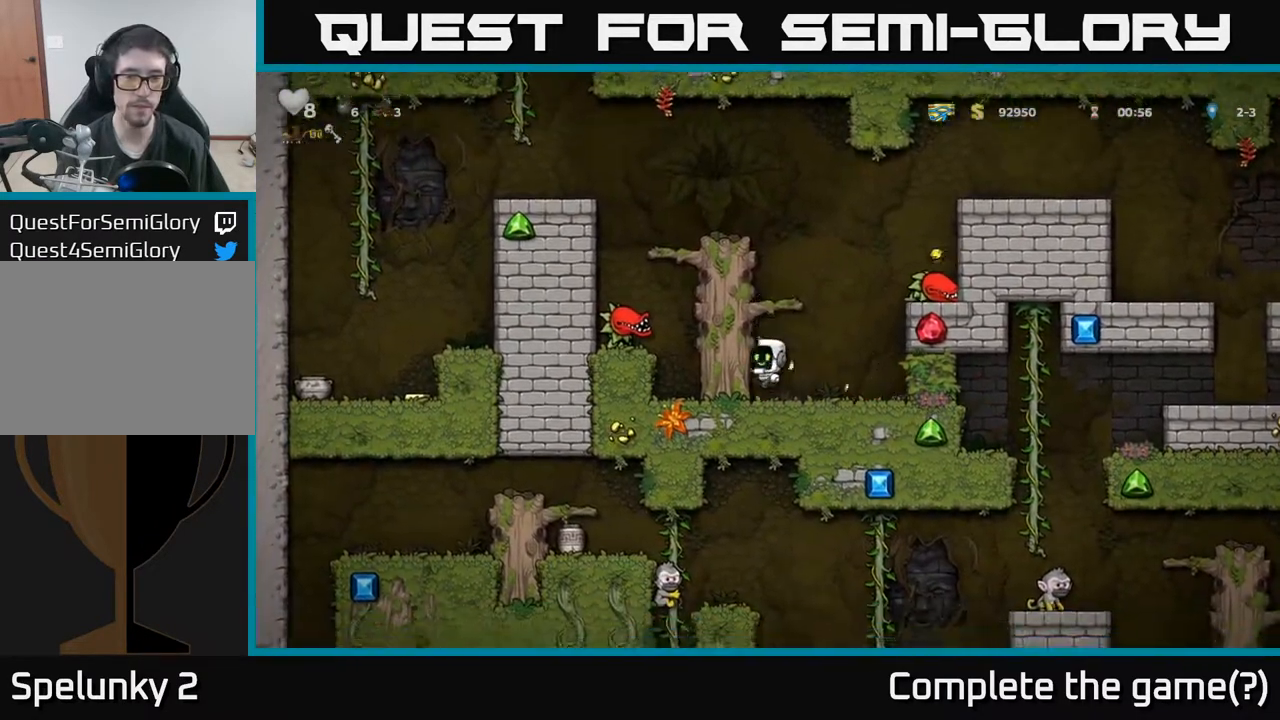
{"buttons": ["DPAD_LEFT"], "left_stick": "center", "events": [[100, "A", "up"], [250, "A", "down"], [383, "A", "up"]]}
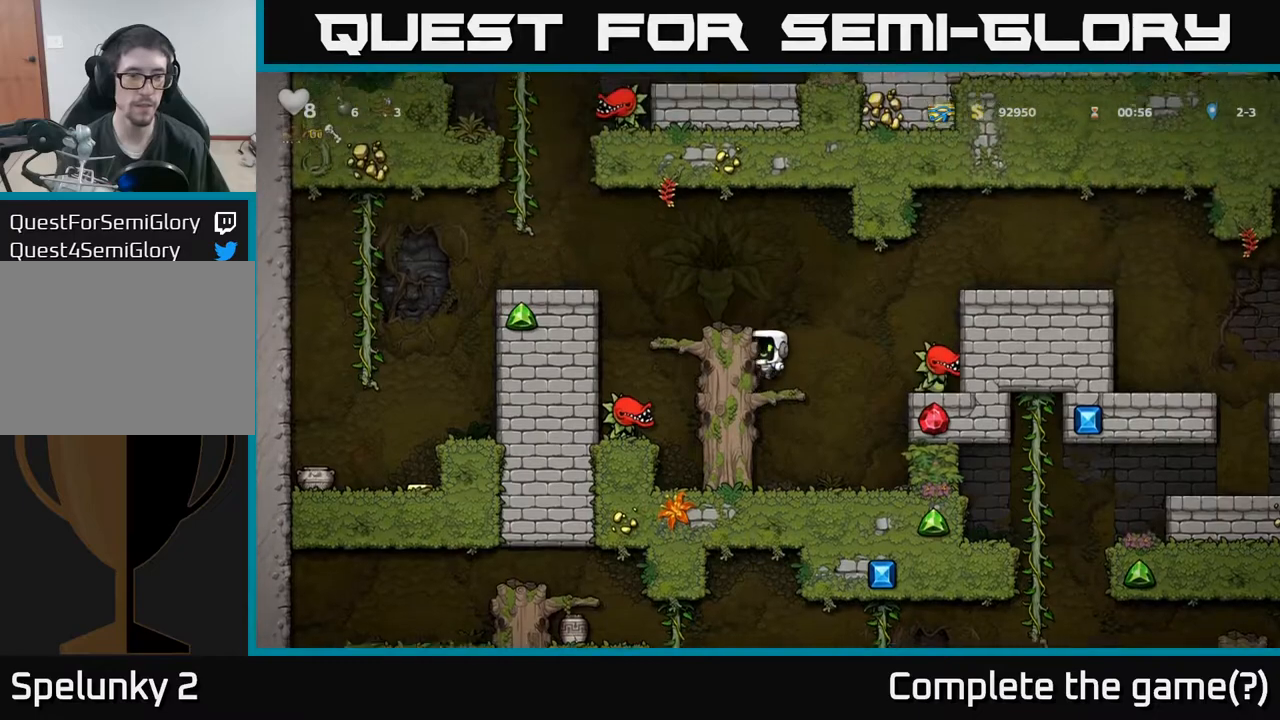
{"buttons": [], "left_stick": "center", "events": [[100, "A", "down"], [117, "DPAD_LEFT", "up"], [267, "A", "up"], [267, "DPAD_LEFT", "down"], [317, "DPAD_LEFT", "up"]]}
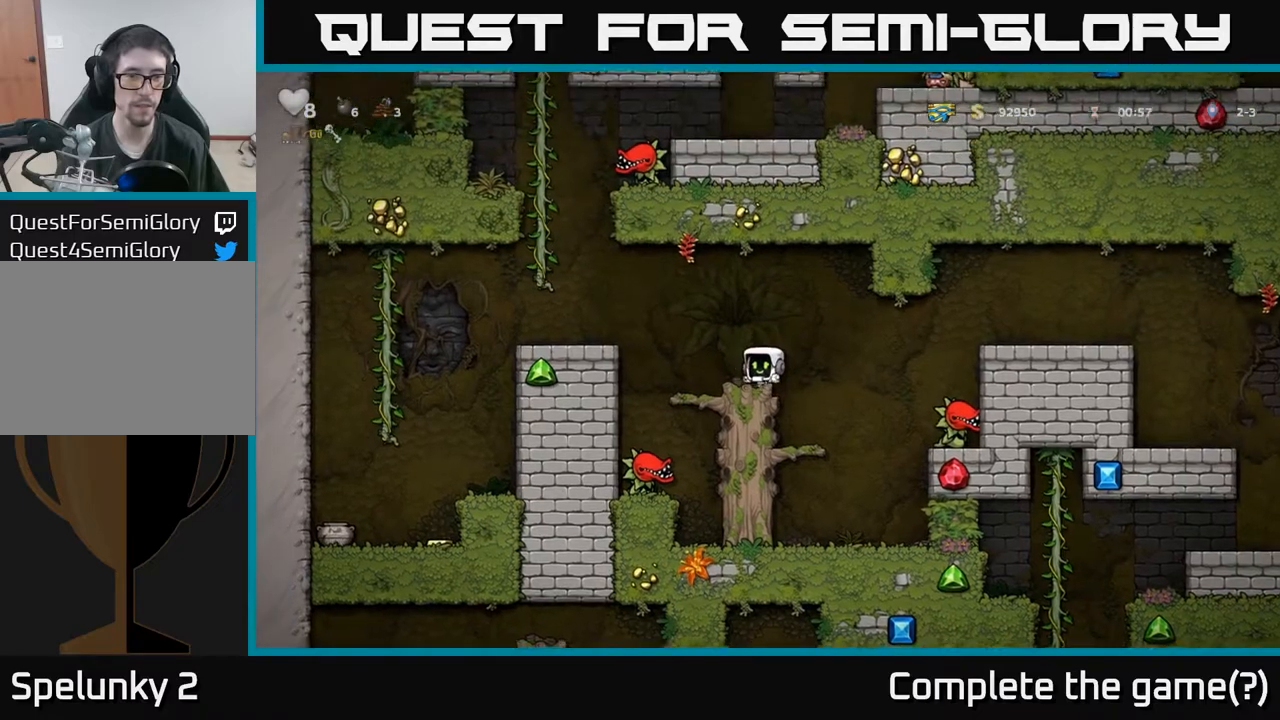
{"buttons": ["DPAD_LEFT"], "left_stick": "center", "events": [[33, "DPAD_LEFT", "down"], [117, "A", "down"], [300, "A", "up"]]}
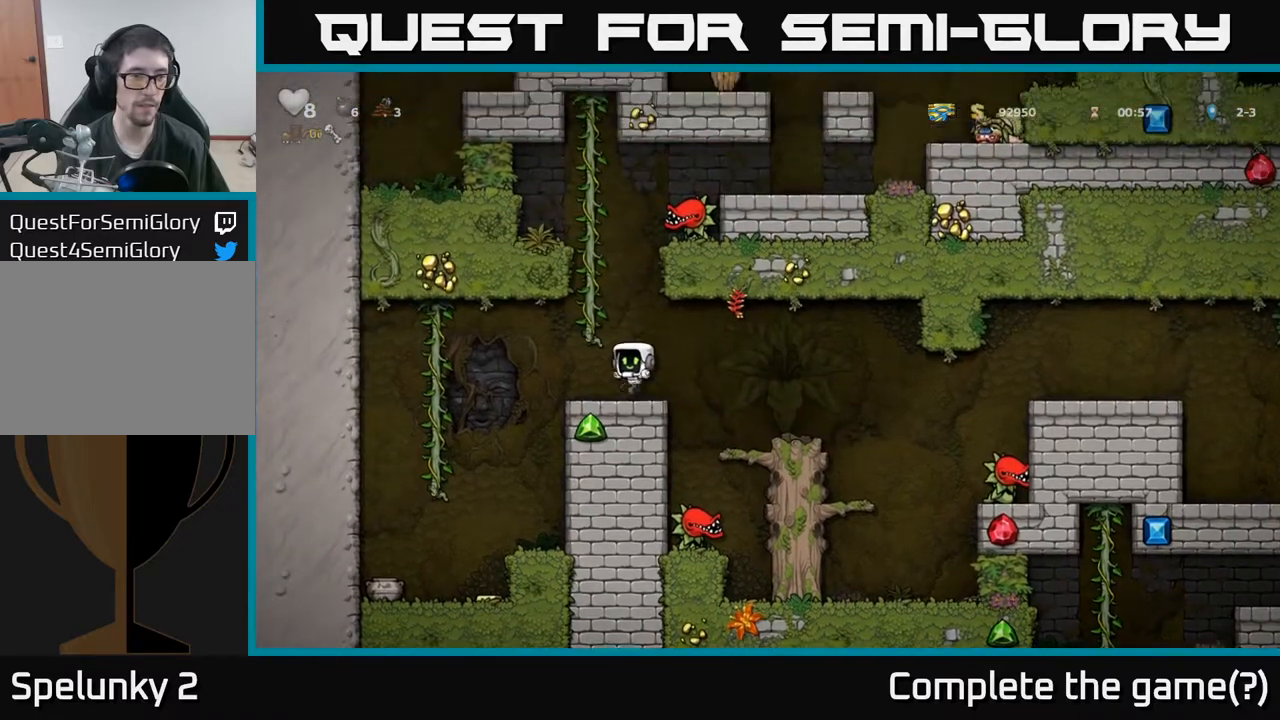
{"buttons": [], "left_stick": "center", "events": [[267, "DPAD_LEFT", "up"]]}
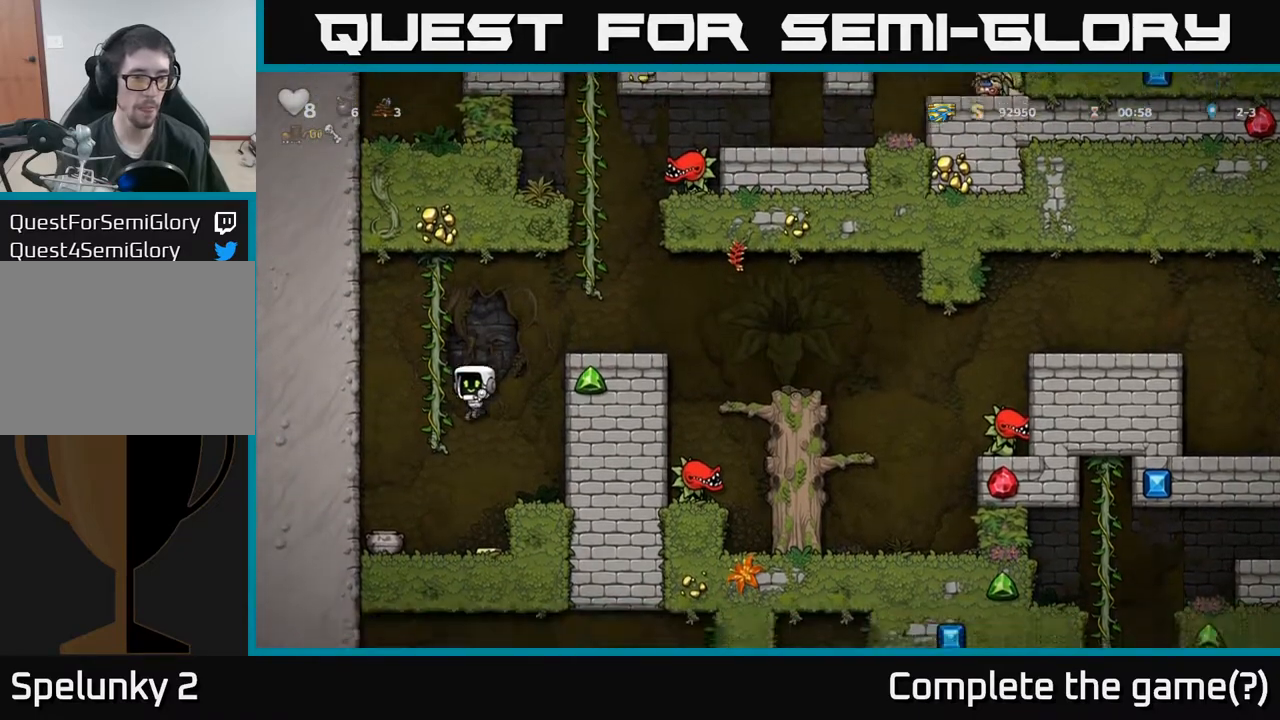
{"buttons": ["DPAD_LEFT"], "left_stick": "center", "events": [[167, "DPAD_RIGHT", "down"], [250, "DPAD_RIGHT", "up"], [300, "DPAD_LEFT", "down"]]}
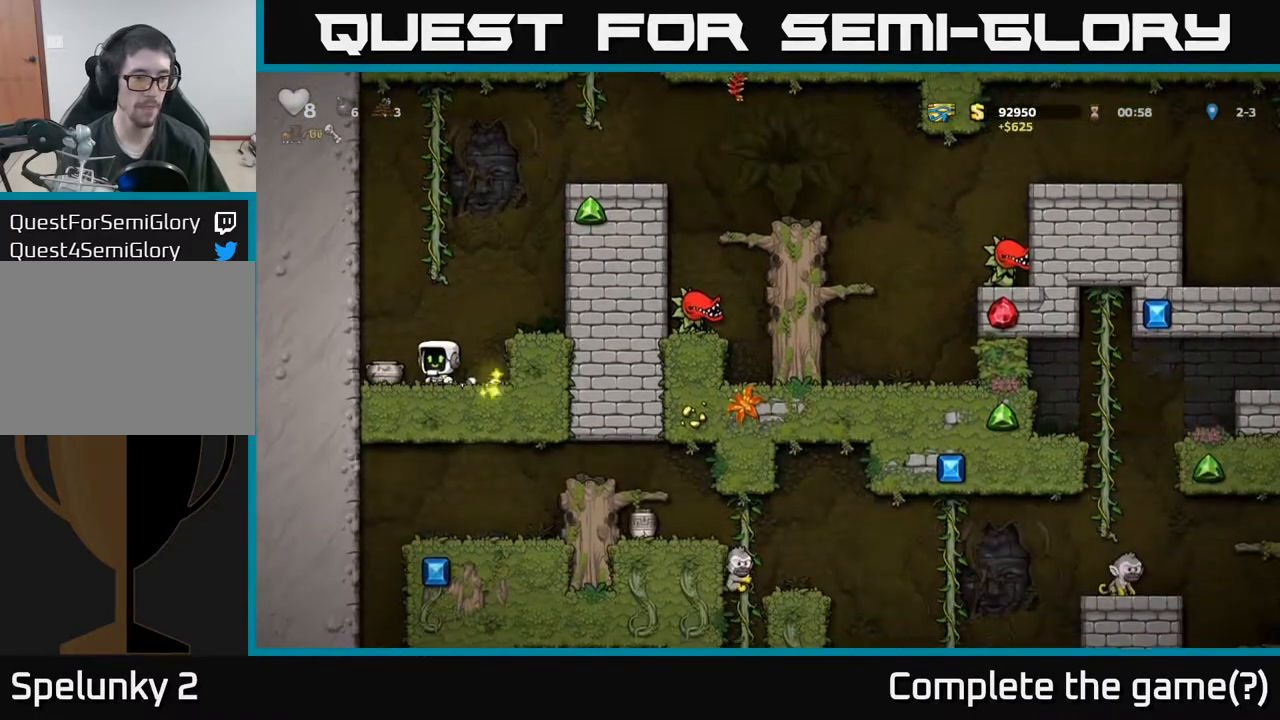
{"buttons": ["A", "DPAD_RIGHT"], "left_stick": "center", "events": [[100, "DPAD_DOWN", "down"], [117, "DPAD_LEFT", "up"], [150, "X", "down"], [200, "X", "up"], [233, "DPAD_RIGHT", "down"], [300, "DPAD_DOWN", "up"], [317, "A", "down"]]}
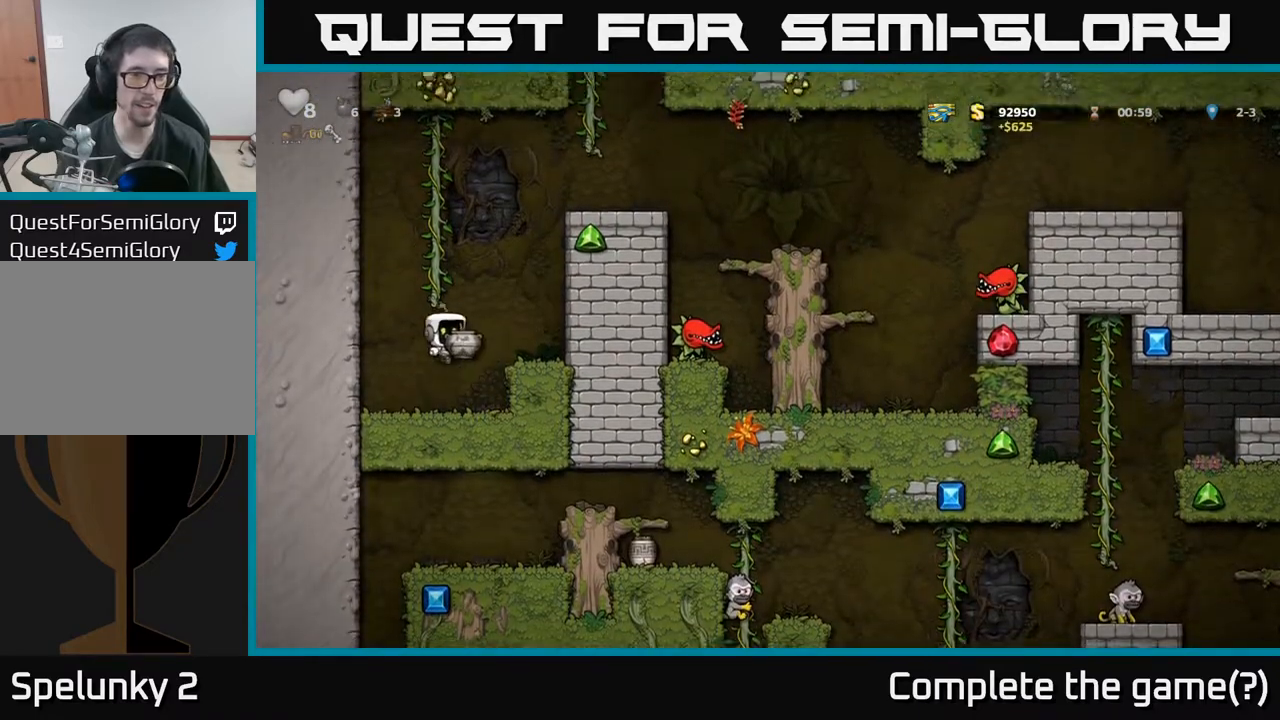
{"buttons": ["A", "DPAD_LEFT"], "left_stick": "center", "events": [[17, "A", "up"], [267, "DPAD_RIGHT", "up"], [317, "DPAD_LEFT", "down"], [333, "A", "down"]]}
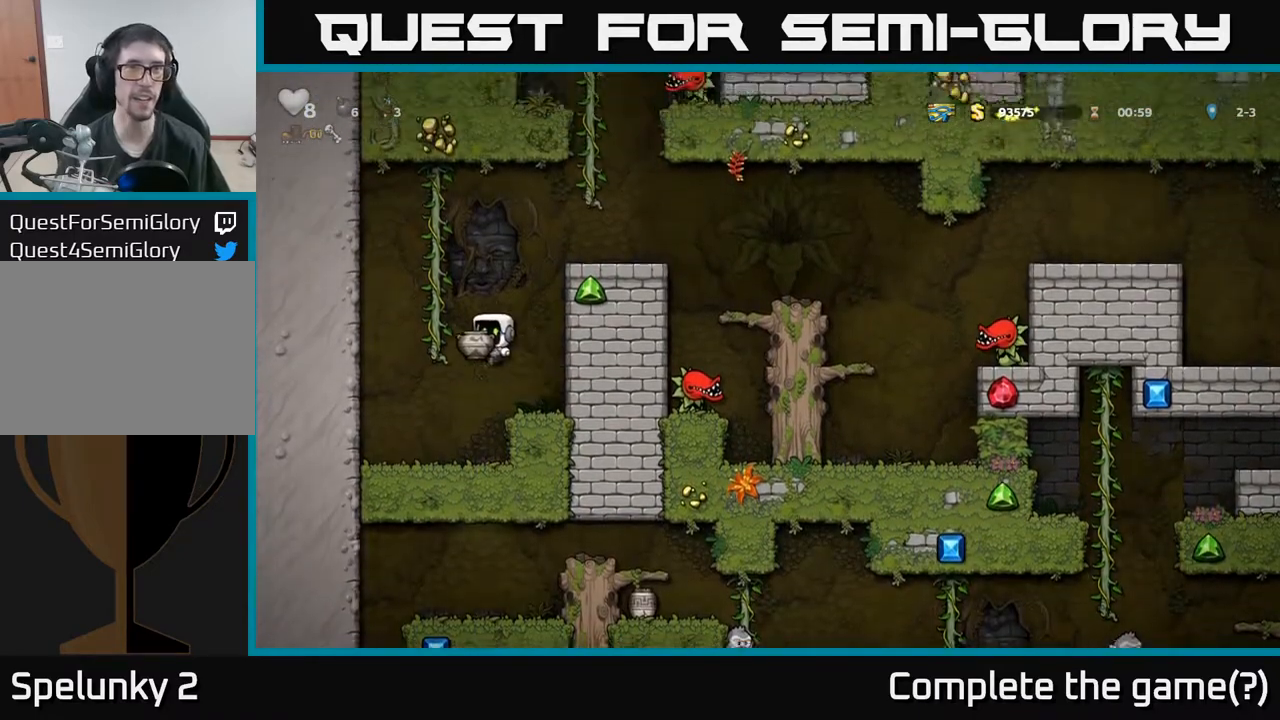
{"buttons": ["DPAD_RIGHT"], "left_stick": "center", "events": [[33, "DPAD_UP", "down"], [67, "A", "up"], [67, "DPAD_LEFT", "up"], [183, "DPAD_RIGHT", "down"], [217, "A", "down"], [233, "DPAD_UP", "up"], [433, "A", "up"]]}
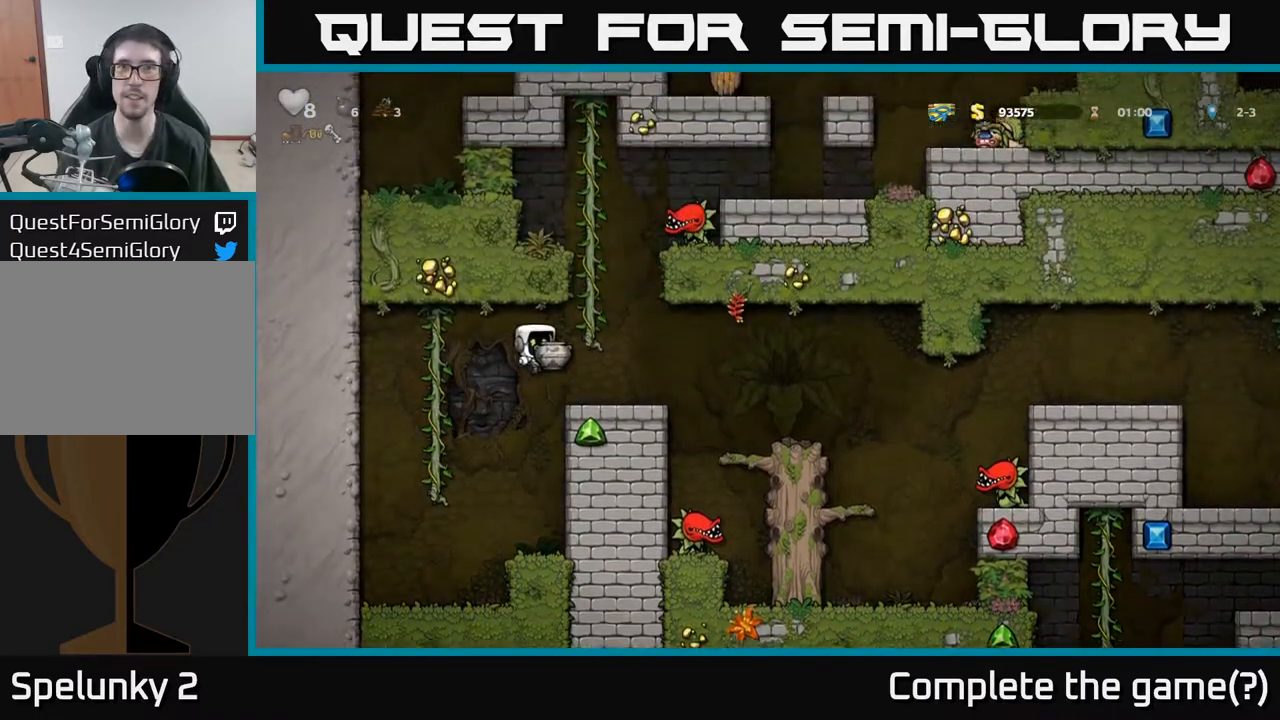
{"buttons": [], "left_stick": "center", "events": [[83, "DPAD_RIGHT", "up"]]}
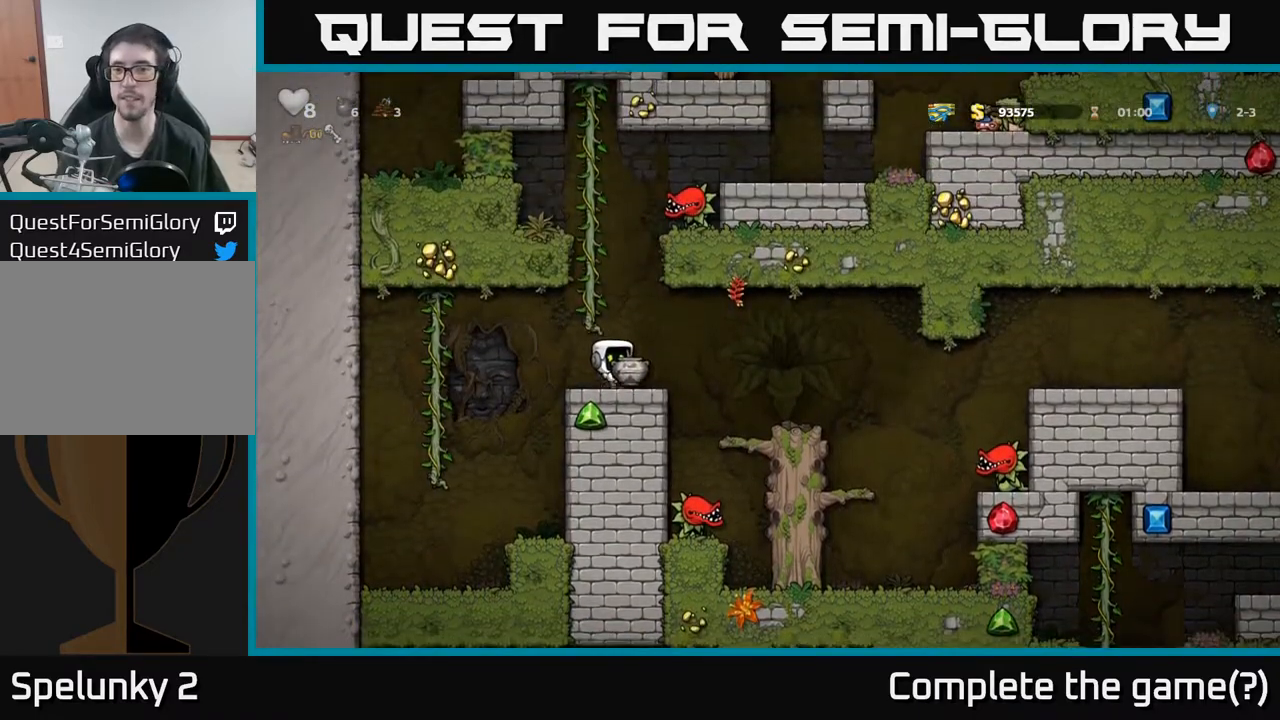
{"buttons": ["DPAD_RIGHT"], "left_stick": "center", "events": [[17, "DPAD_RIGHT", "down"]]}
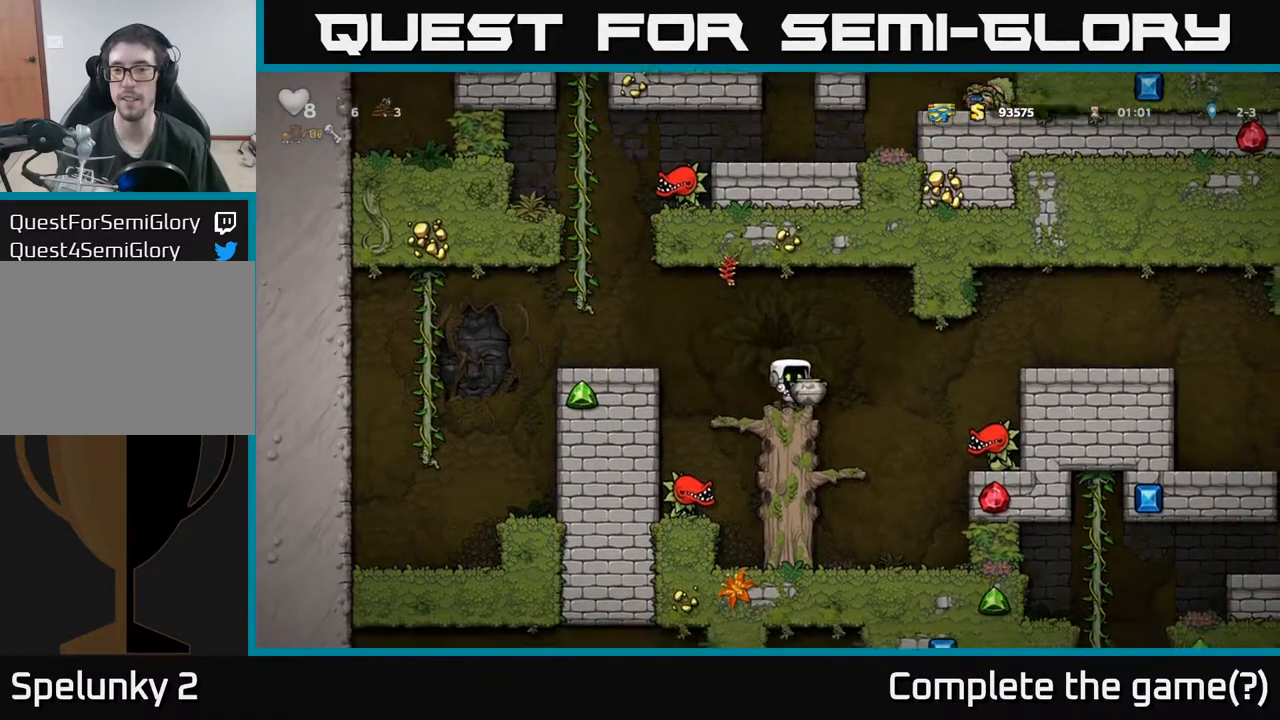
{"buttons": ["X"], "left_stick": "center", "events": [[50, "DPAD_RIGHT", "up"], [450, "X", "down"]]}
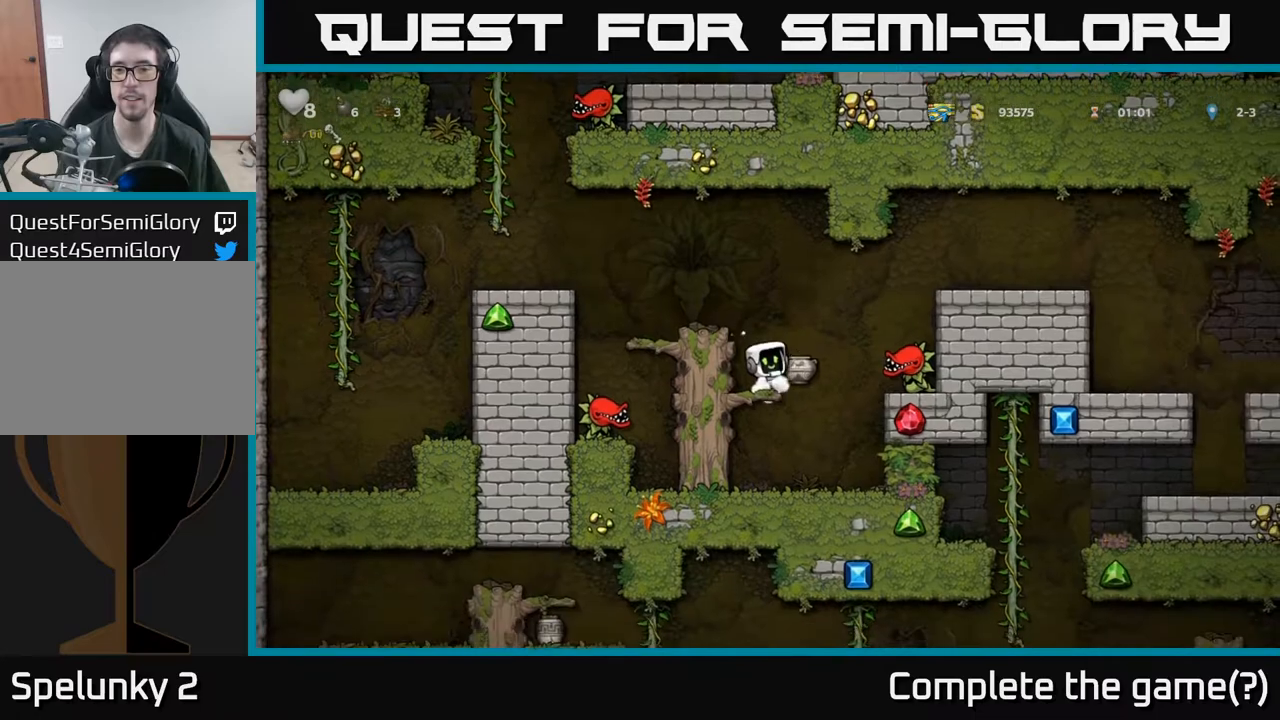
{"buttons": ["A", "DPAD_RIGHT"], "left_stick": "center", "events": [[50, "X", "up"], [383, "DPAD_RIGHT", "down"], [400, "A", "down"]]}
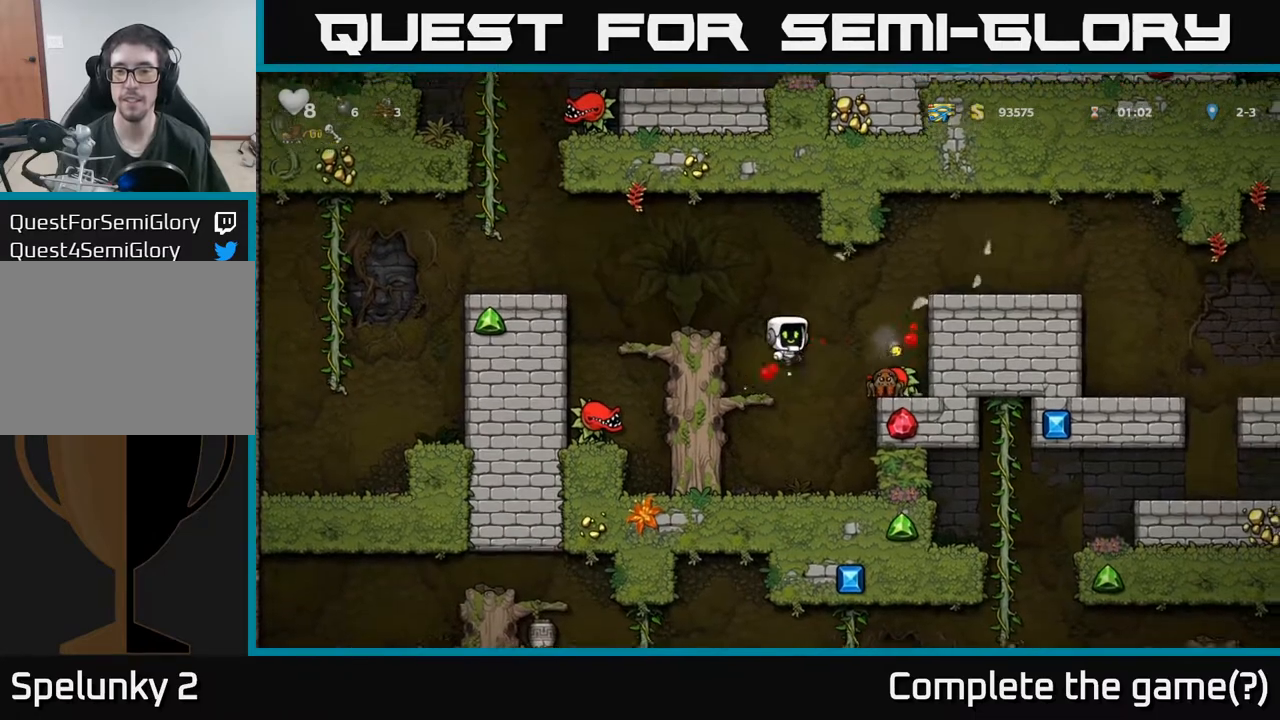
{"buttons": ["A"], "left_stick": "center", "events": [[100, "A", "up"], [217, "DPAD_RIGHT", "up"], [400, "A", "down"]]}
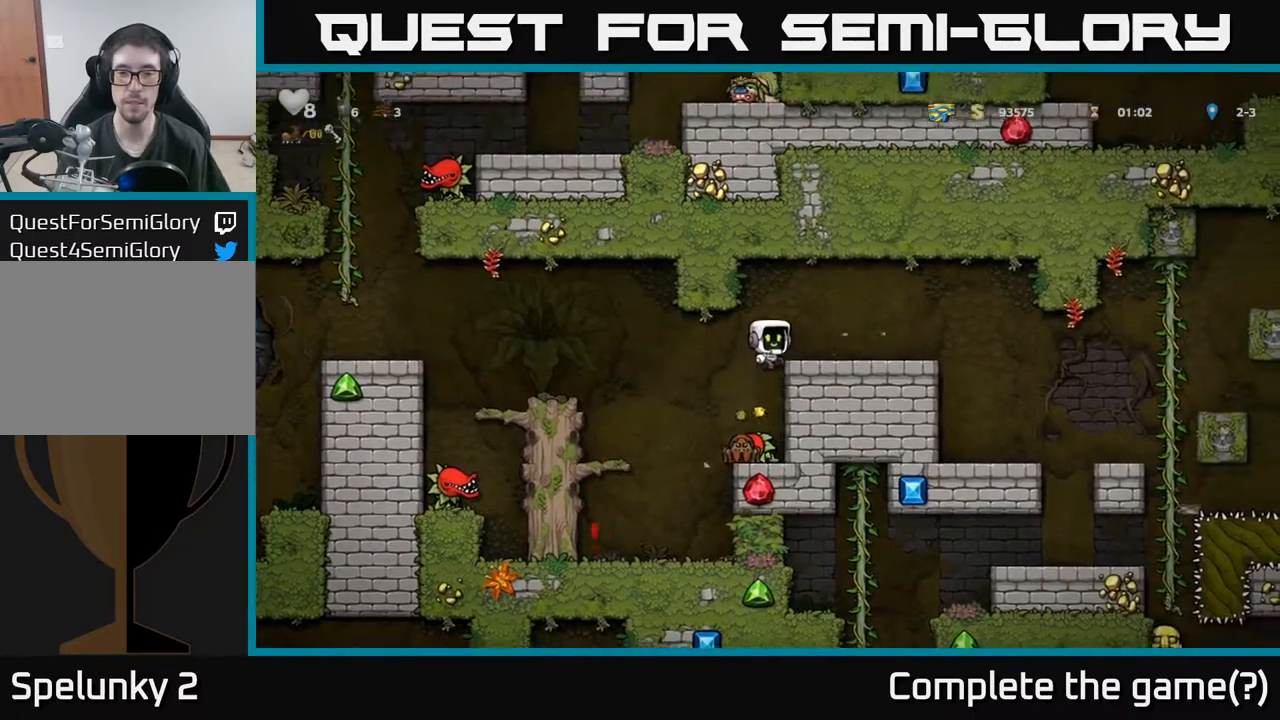
{"buttons": [], "left_stick": "center", "events": [[17, "DPAD_RIGHT", "down"], [150, "A", "up"], [483, "DPAD_RIGHT", "up"]]}
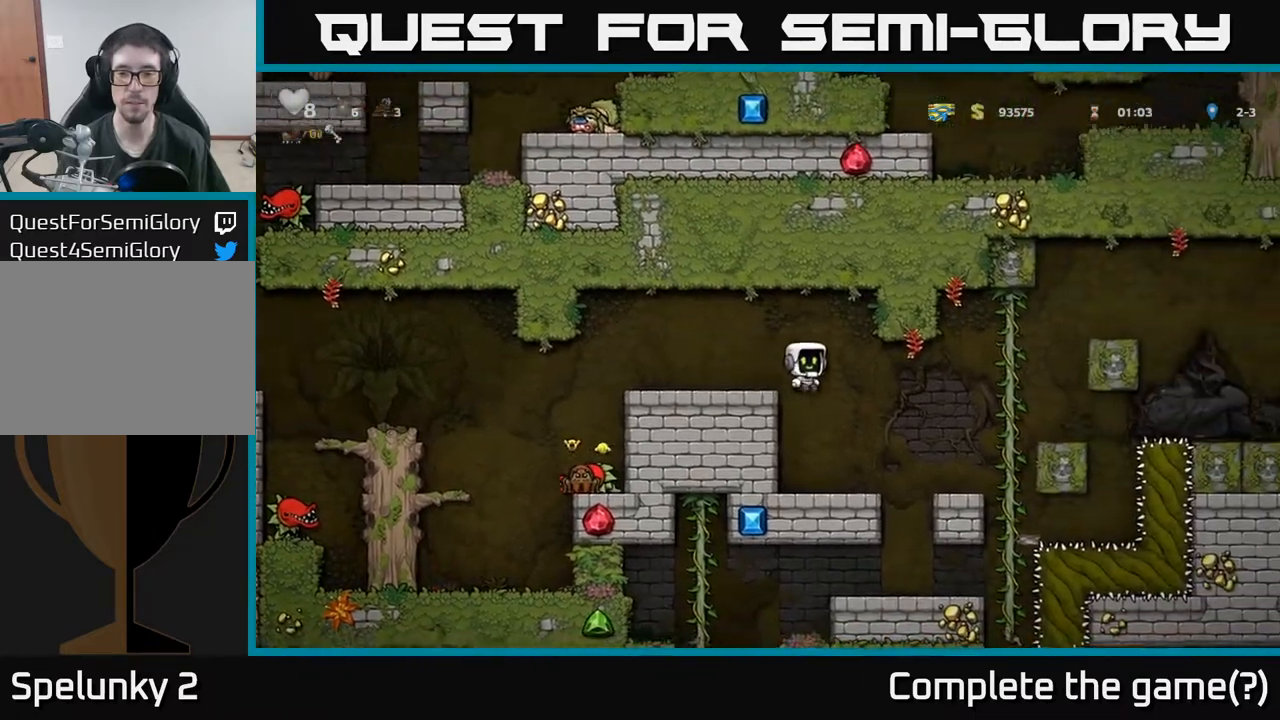
{"buttons": [], "left_stick": "center", "events": [[367, "DPAD_RIGHT", "down"], [483, "DPAD_RIGHT", "up"]]}
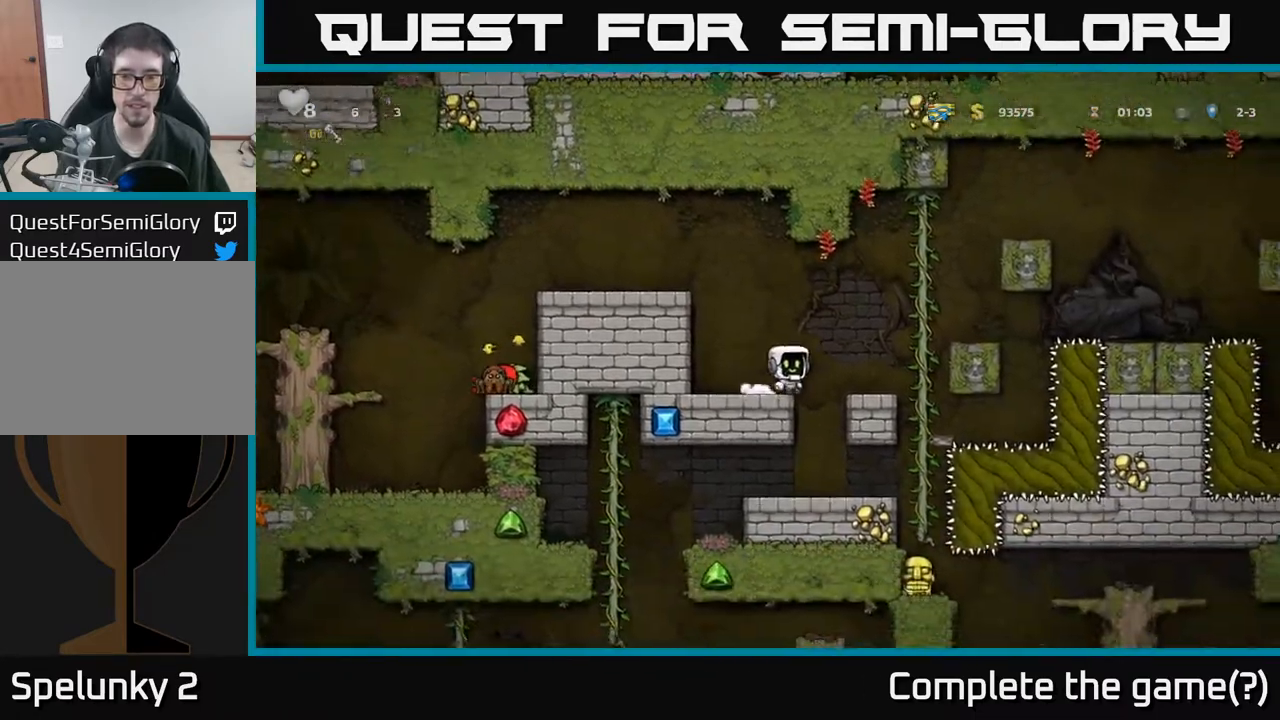
{"buttons": [], "left_stick": "center", "events": [[100, "DPAD_LEFT", "down"], [167, "DPAD_LEFT", "up"], [333, "DPAD_DOWN", "down"], [500, "DPAD_DOWN", "up"]]}
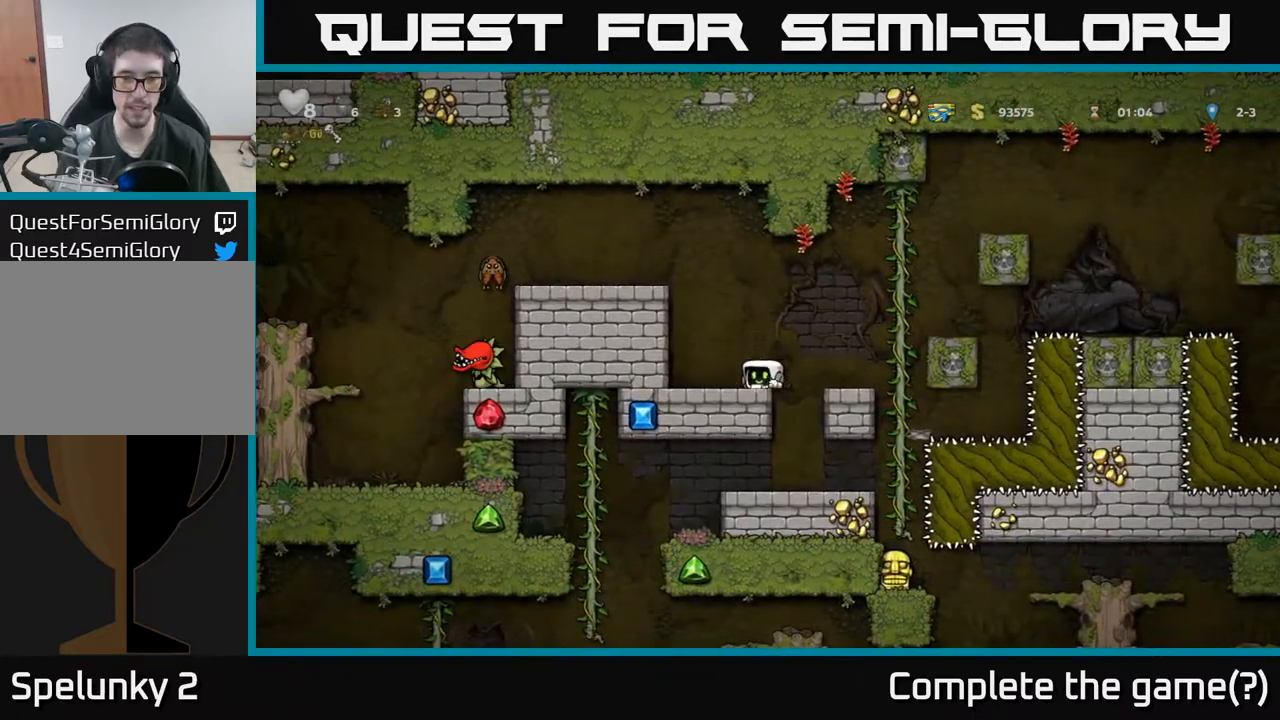
{"buttons": ["DPAD_DOWN"], "left_stick": "center", "events": [[50, "DPAD_RIGHT", "down"], [150, "DPAD_RIGHT", "up"], [200, "DPAD_LEFT", "down"], [317, "DPAD_LEFT", "up"], [417, "DPAD_DOWN", "down"]]}